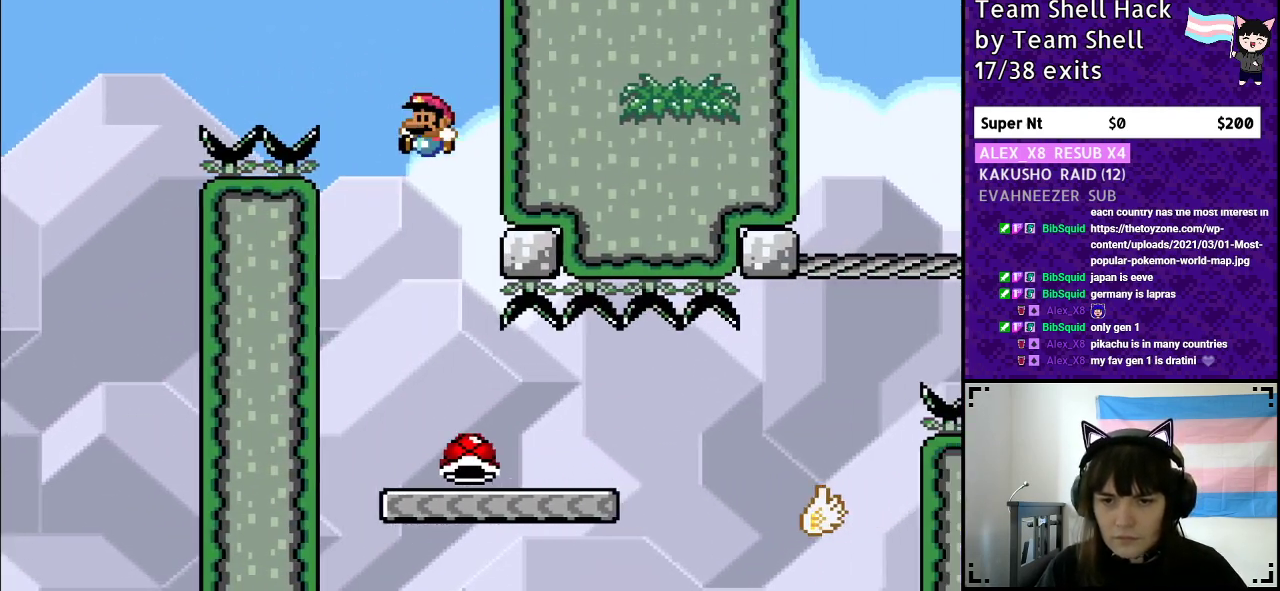
Gameplay with a controller (Nintendo layout); each line is a JSON object with the inputs held at the frame after it. "events" lists button and stick changes between this image and that frame as [ms after this image, input, new state], when the widget could be followed in between. Not read: L3 R3.
{"buttons": ["Y"], "events": [[83, "B", "up"], [100, "DPAD_LEFT", "up"], [250, "DPAD_RIGHT", "down"], [400, "DPAD_RIGHT", "up"]]}
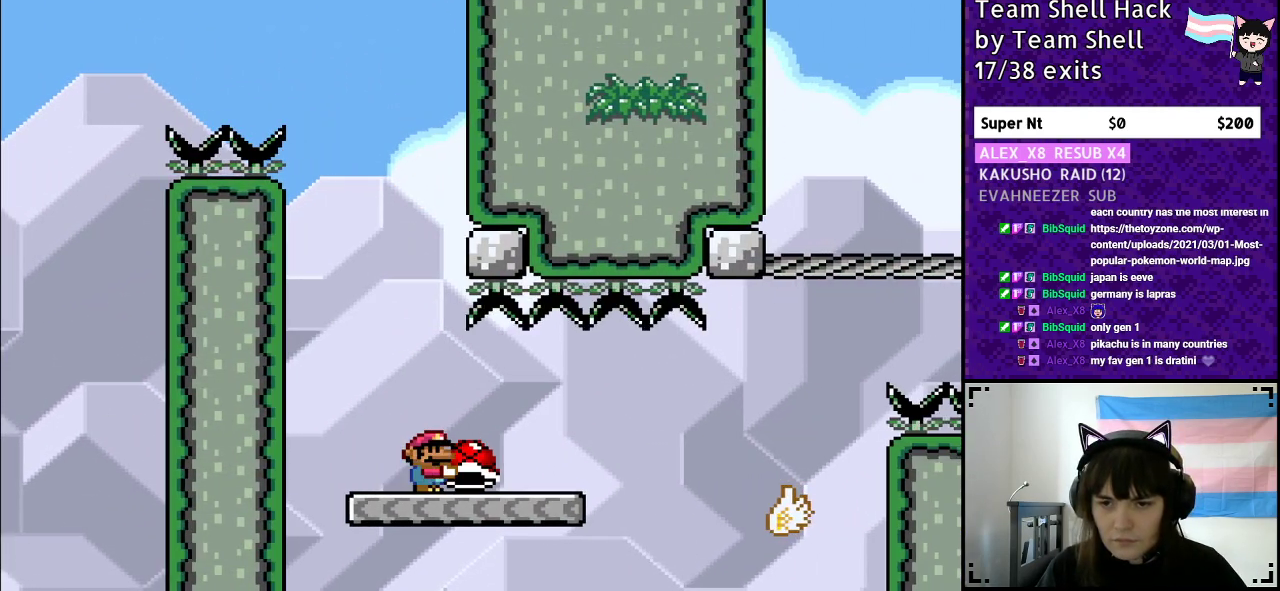
{"buttons": ["Y", "DPAD_RIGHT"], "events": [[233, "DPAD_RIGHT", "down"]]}
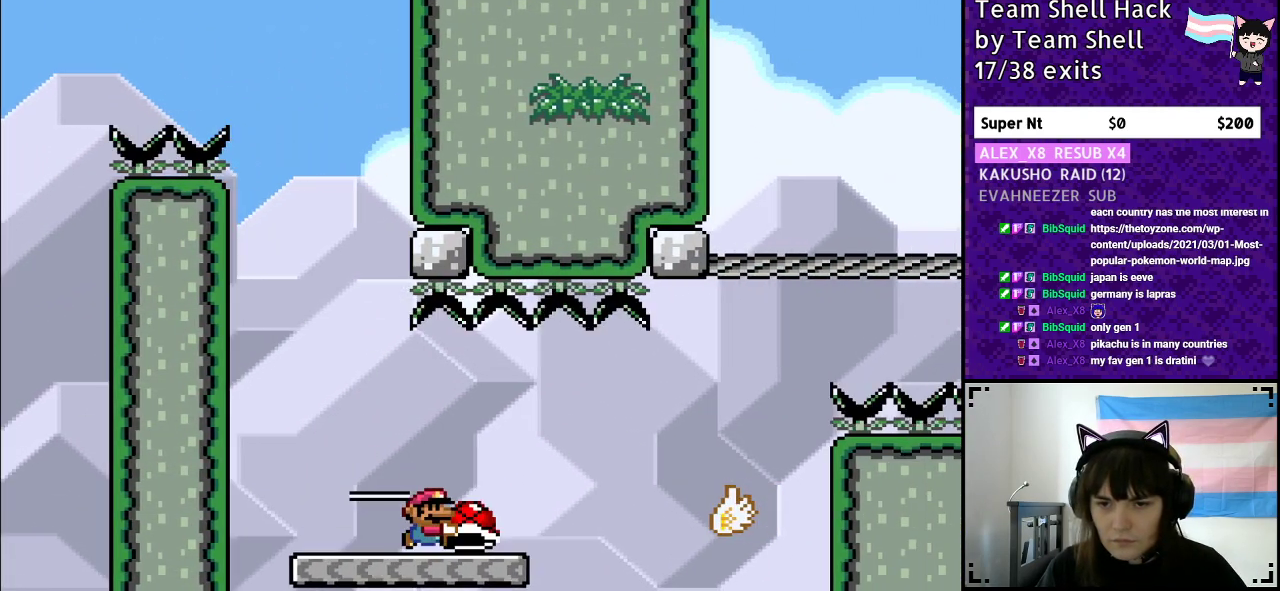
{"buttons": ["Y", "DPAD_RIGHT"], "events": [[167, "B", "down"], [250, "B", "up"]]}
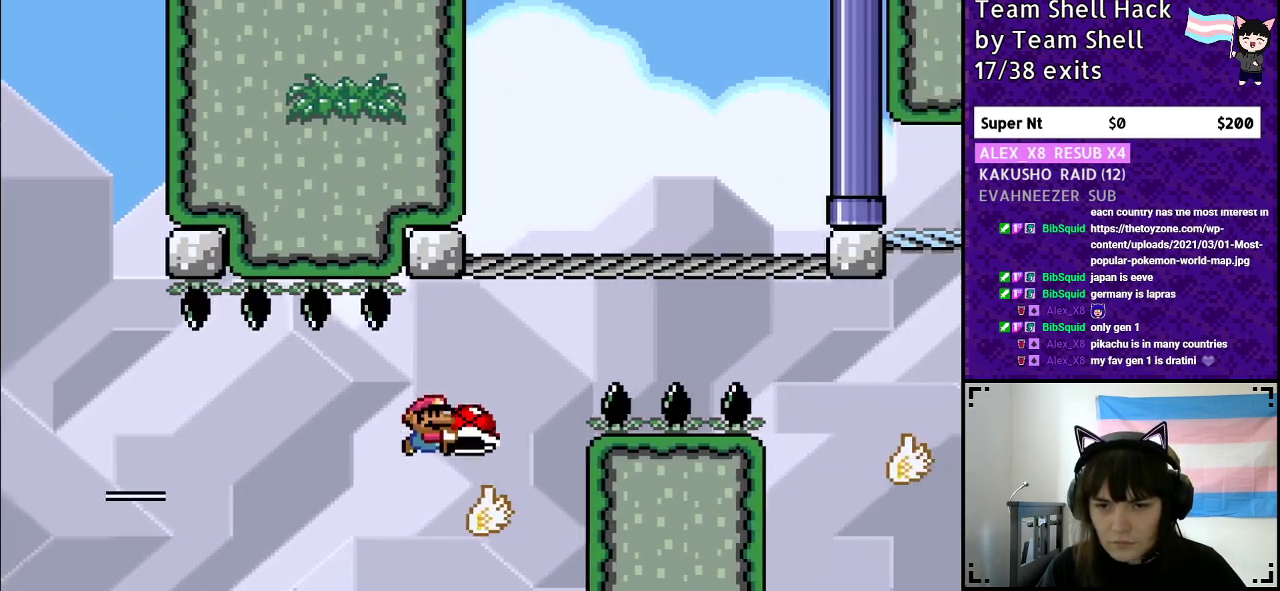
{"buttons": ["B", "Y", "DPAD_RIGHT"], "events": [[50, "B", "down"], [67, "DPAD_RIGHT", "up"], [83, "DPAD_UP", "down"], [100, "DPAD_UP", "up"], [117, "DPAD_LEFT", "down"], [167, "DPAD_LEFT", "up"], [167, "DPAD_UP", "down"], [200, "DPAD_RIGHT", "down"], [200, "DPAD_UP", "up"]]}
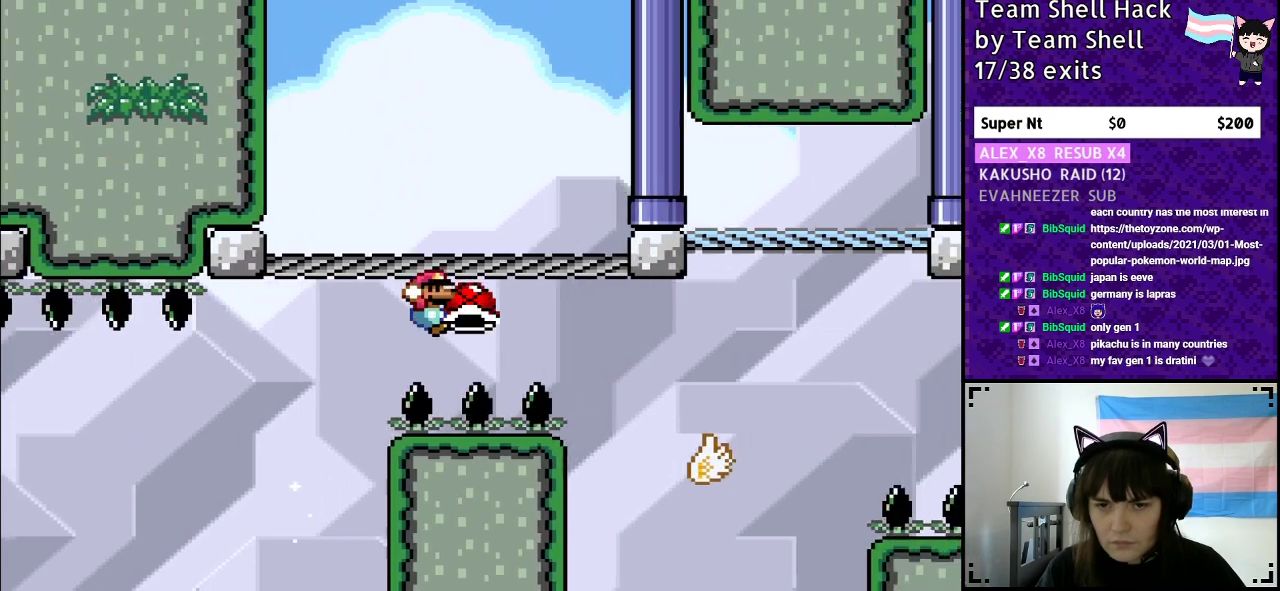
{"buttons": ["B", "Y", "DPAD_RIGHT"], "events": [[283, "B", "up"], [483, "B", "down"]]}
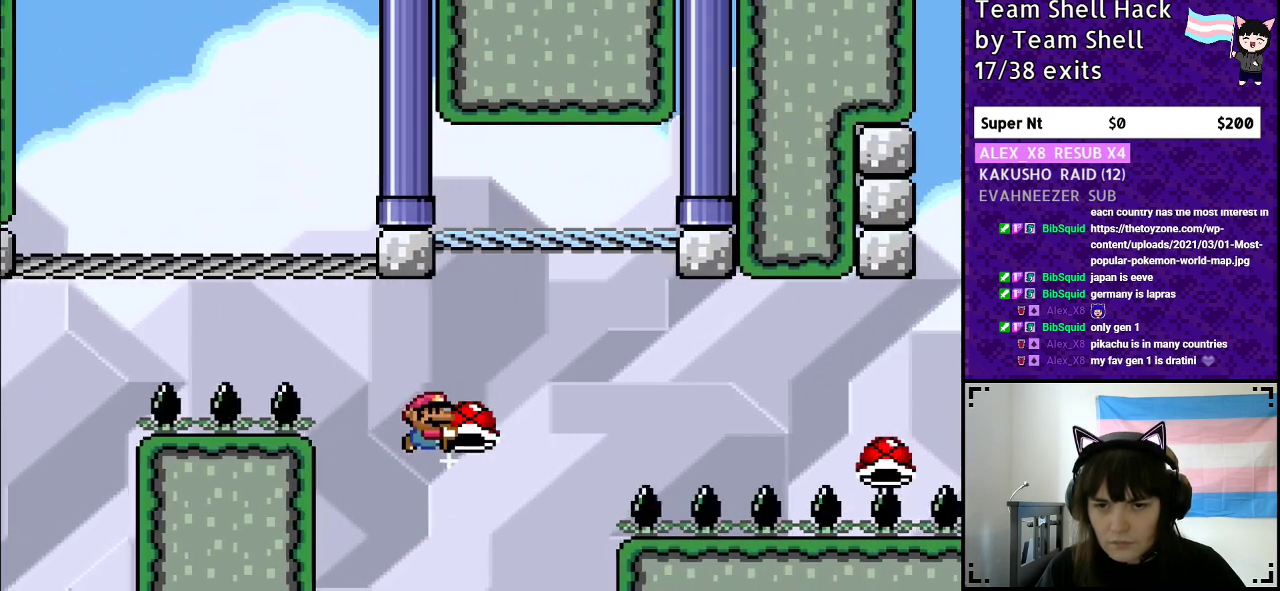
{"buttons": ["Y", "DPAD_RIGHT"], "events": [[150, "DPAD_RIGHT", "up"], [200, "DPAD_LEFT", "down"], [300, "DPAD_LEFT", "up"], [300, "DPAD_UP", "down"], [333, "DPAD_UP", "up"], [400, "DPAD_RIGHT", "down"], [450, "B", "up"]]}
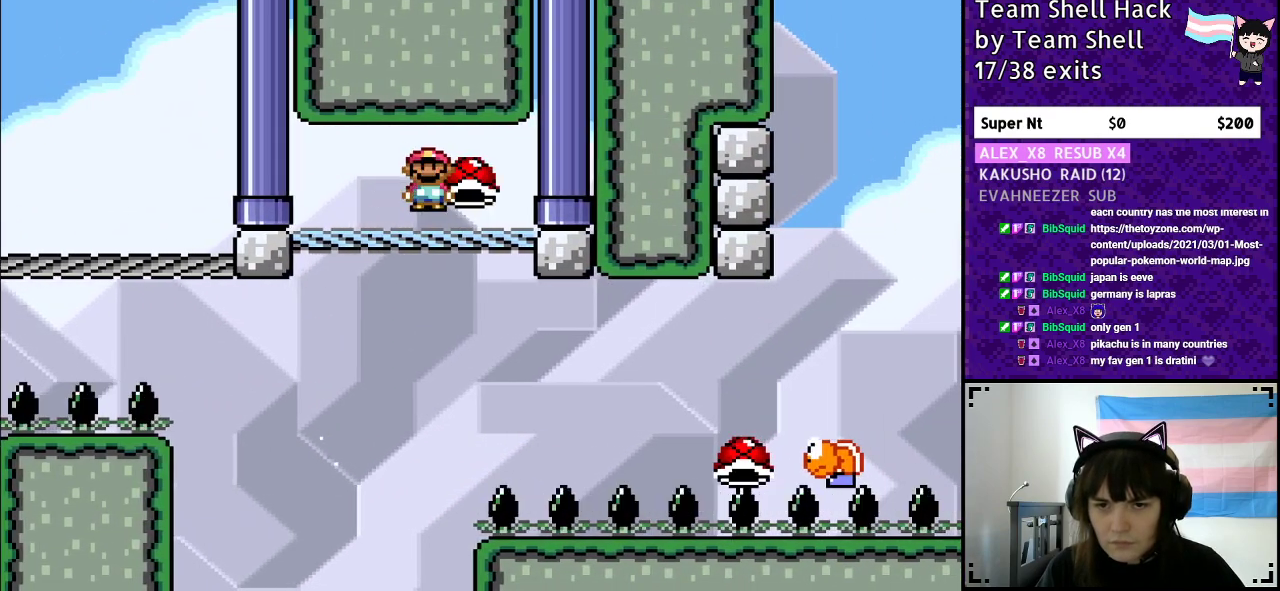
{"buttons": ["Y"], "events": [[233, "DPAD_RIGHT", "up"]]}
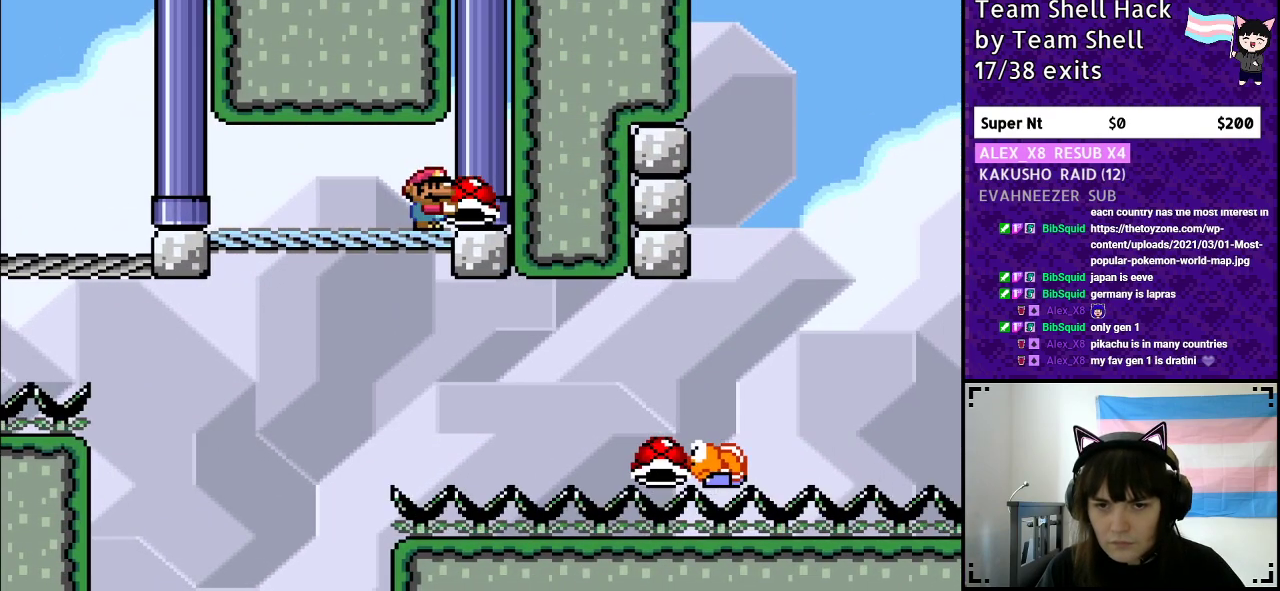
{"buttons": ["B", "Y", "DPAD_RIGHT"], "events": [[100, "DPAD_DOWN", "down"], [183, "DPAD_DOWN", "up"], [250, "DPAD_RIGHT", "down"], [283, "B", "down"]]}
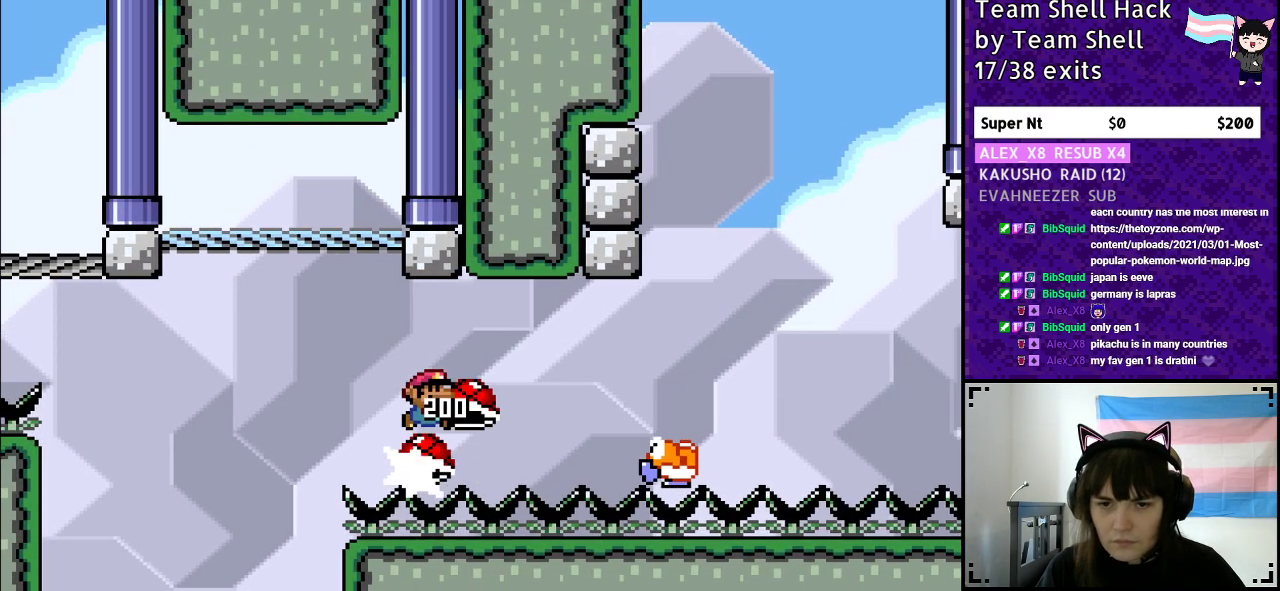
{"buttons": ["B", "Y", "DPAD_RIGHT"], "events": []}
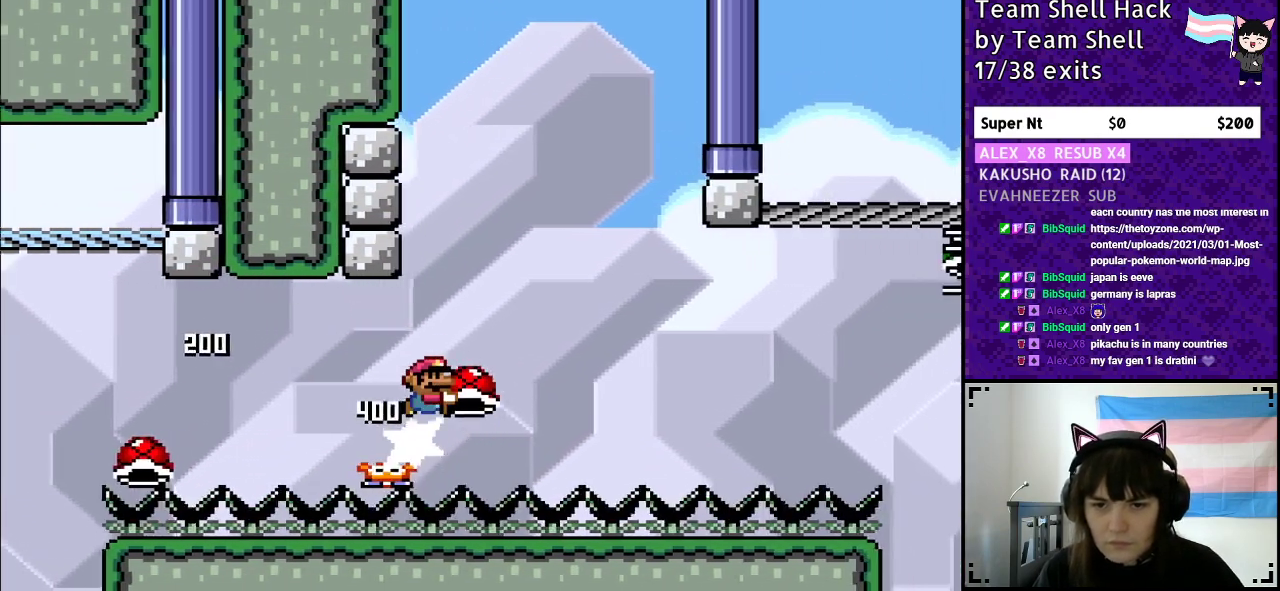
{"buttons": ["B", "Y", "DPAD_RIGHT"], "events": [[150, "DPAD_RIGHT", "up"], [233, "DPAD_LEFT", "down"], [350, "DPAD_LEFT", "up"], [383, "Y", "up"], [450, "Y", "down"], [500, "DPAD_RIGHT", "down"]]}
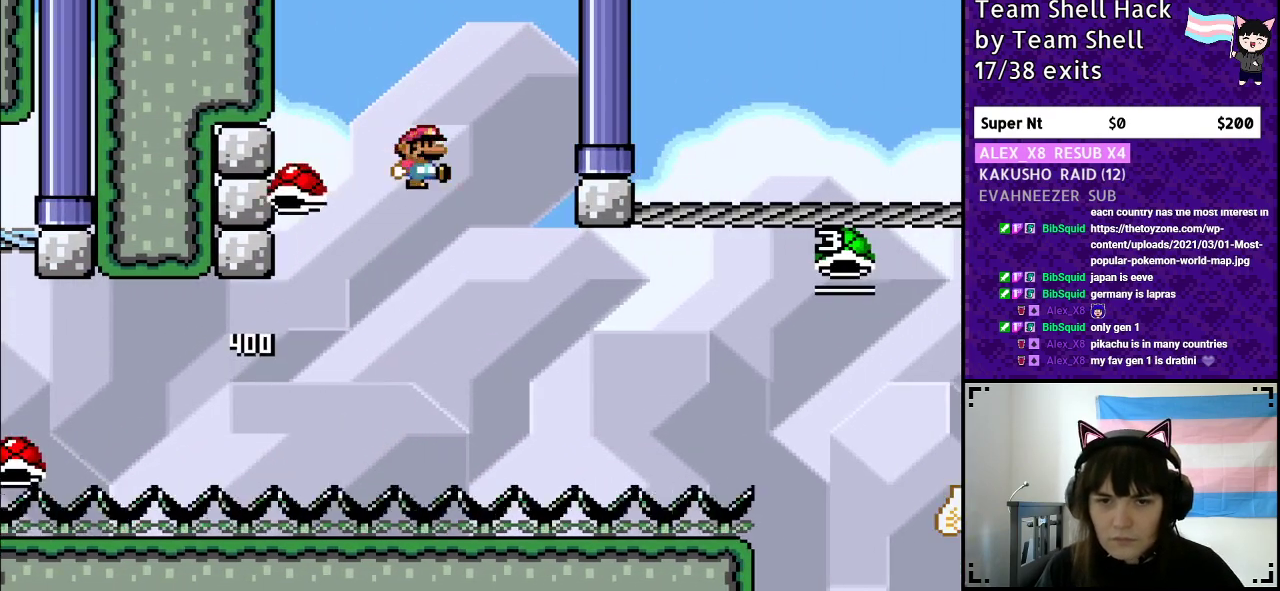
{"buttons": ["B", "Y", "DPAD_RIGHT"], "events": []}
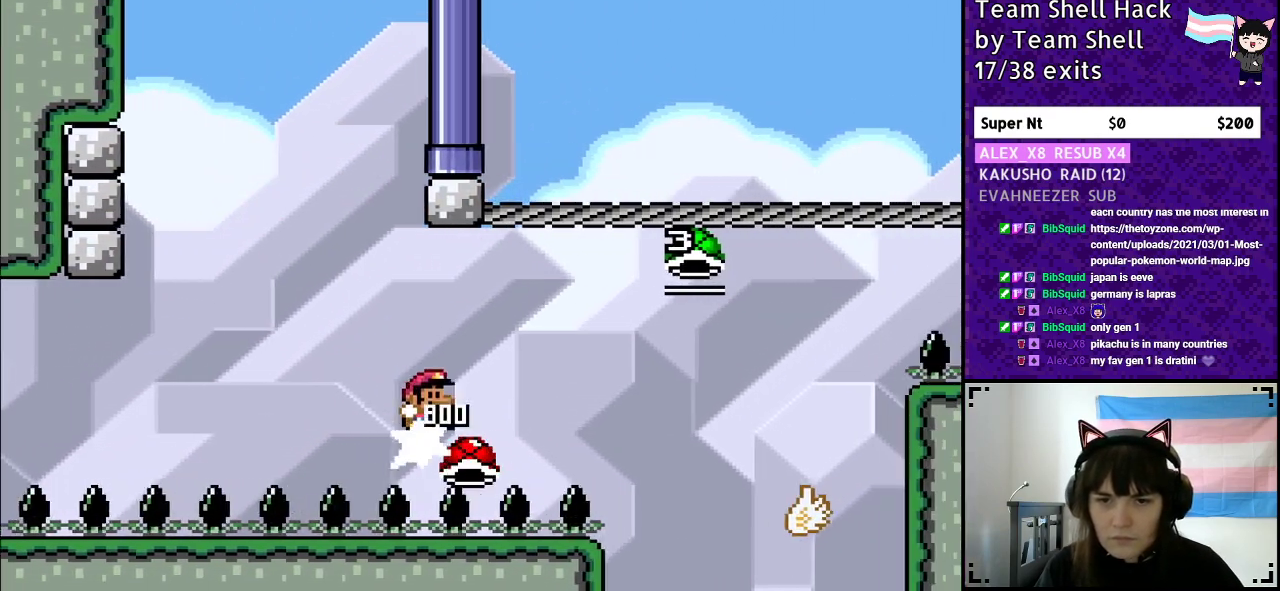
{"buttons": ["B", "Y"], "events": [[400, "DPAD_RIGHT", "up"]]}
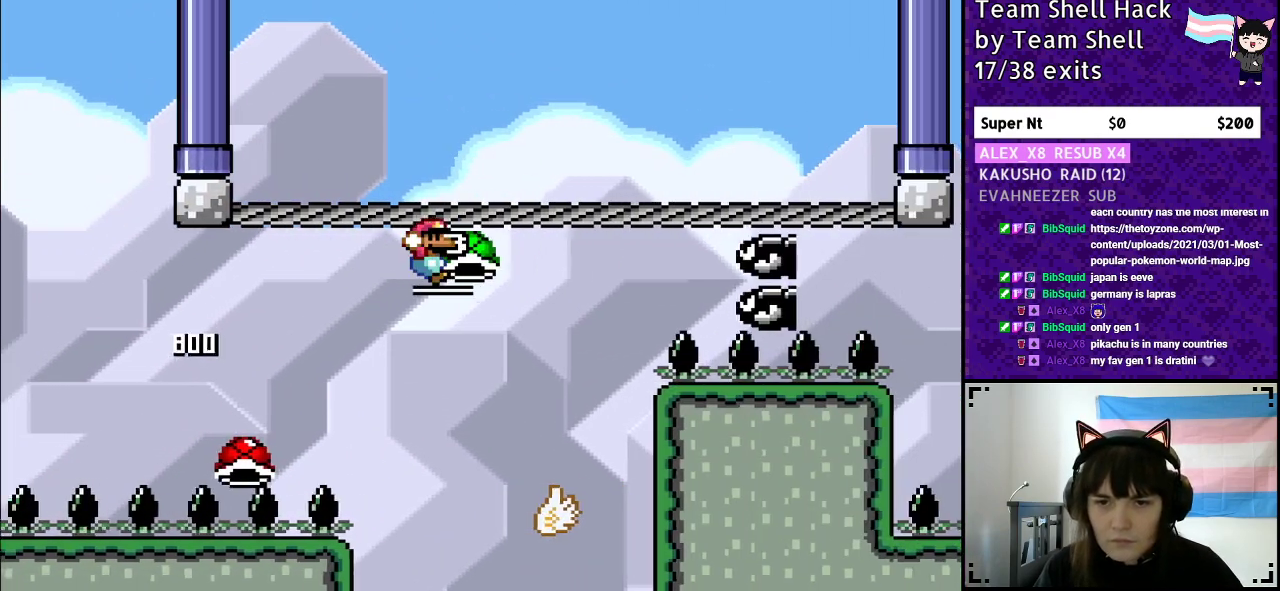
{"buttons": ["B", "Y", "DPAD_RIGHT"], "events": [[83, "DPAD_LEFT", "down"], [200, "B", "up"], [200, "DPAD_LEFT", "up"], [333, "DPAD_RIGHT", "down"], [400, "B", "down"]]}
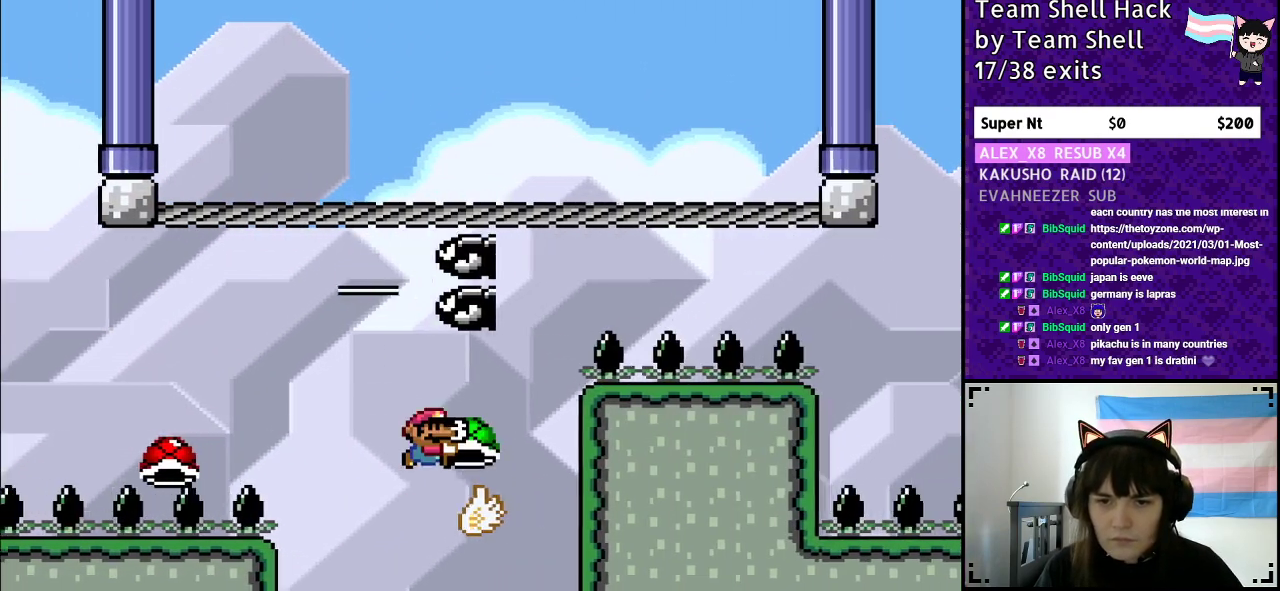
{"buttons": ["B", "Y", "DPAD_RIGHT"], "events": [[183, "DPAD_RIGHT", "up"], [233, "DPAD_LEFT", "down"], [350, "DPAD_LEFT", "up"], [350, "DPAD_UP", "down"], [383, "DPAD_UP", "up"], [450, "DPAD_RIGHT", "down"]]}
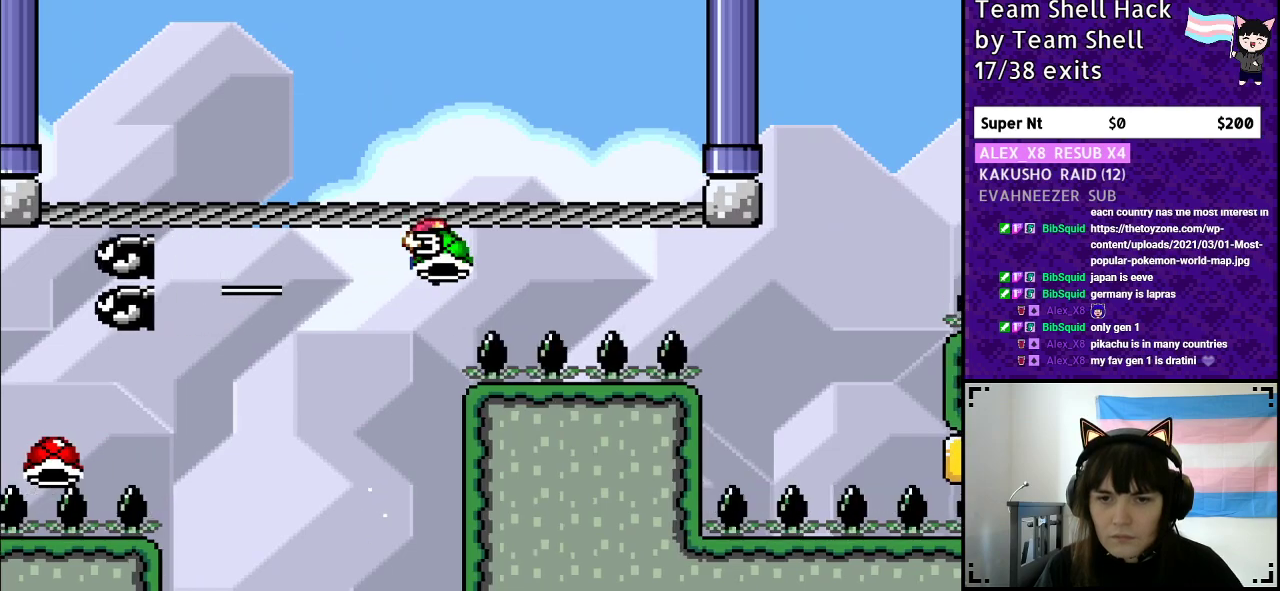
{"buttons": ["B", "Y"], "events": [[250, "DPAD_RIGHT", "up"]]}
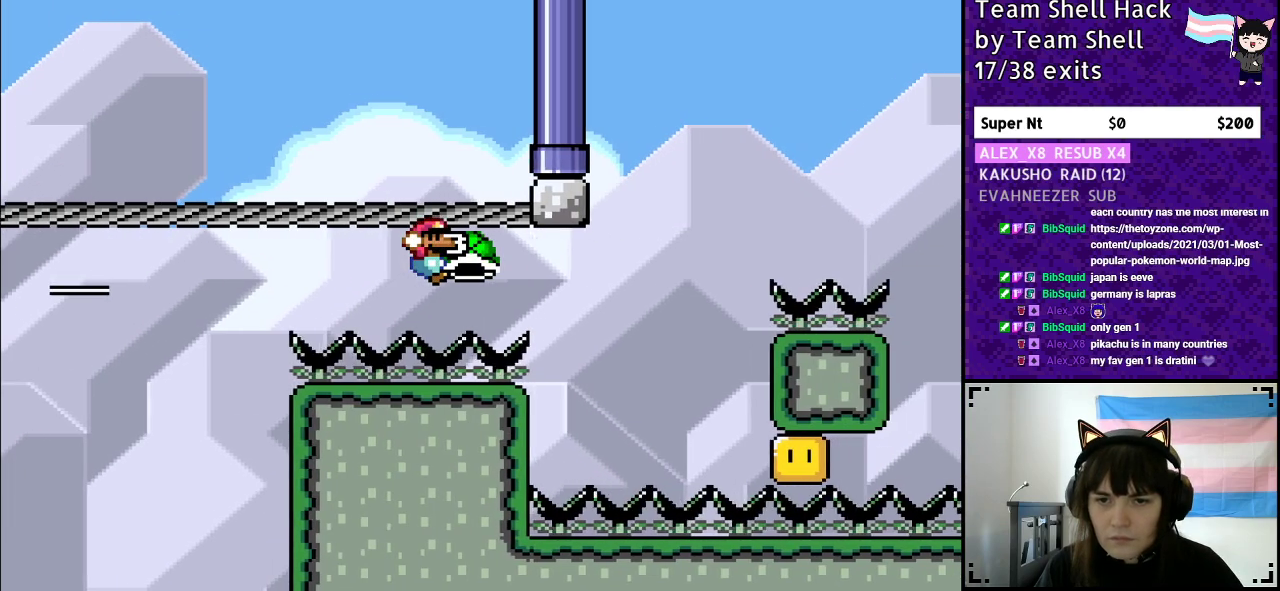
{"buttons": ["B", "Y", "DPAD_LEFT"], "events": [[133, "Y", "up"], [183, "DPAD_RIGHT", "down"], [200, "Y", "down"], [433, "DPAD_RIGHT", "up"], [467, "DPAD_LEFT", "down"]]}
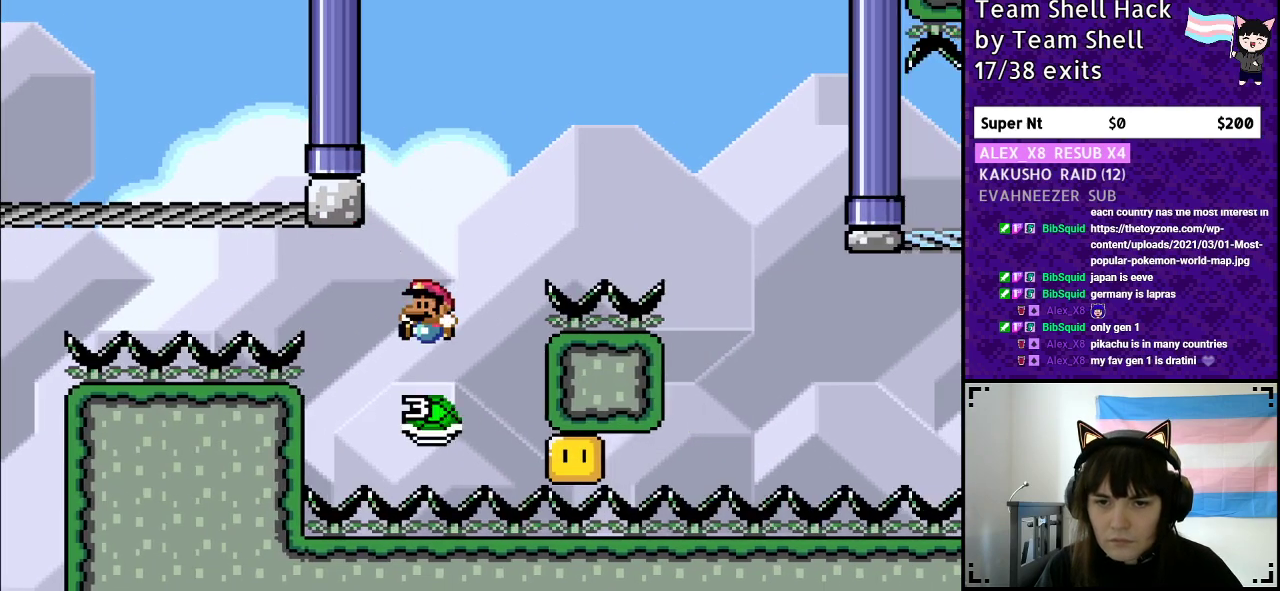
{"buttons": ["B", "Y", "DPAD_RIGHT"], "events": [[100, "DPAD_LEFT", "up"], [100, "DPAD_UP", "down"], [150, "DPAD_UP", "up"], [200, "DPAD_RIGHT", "down"]]}
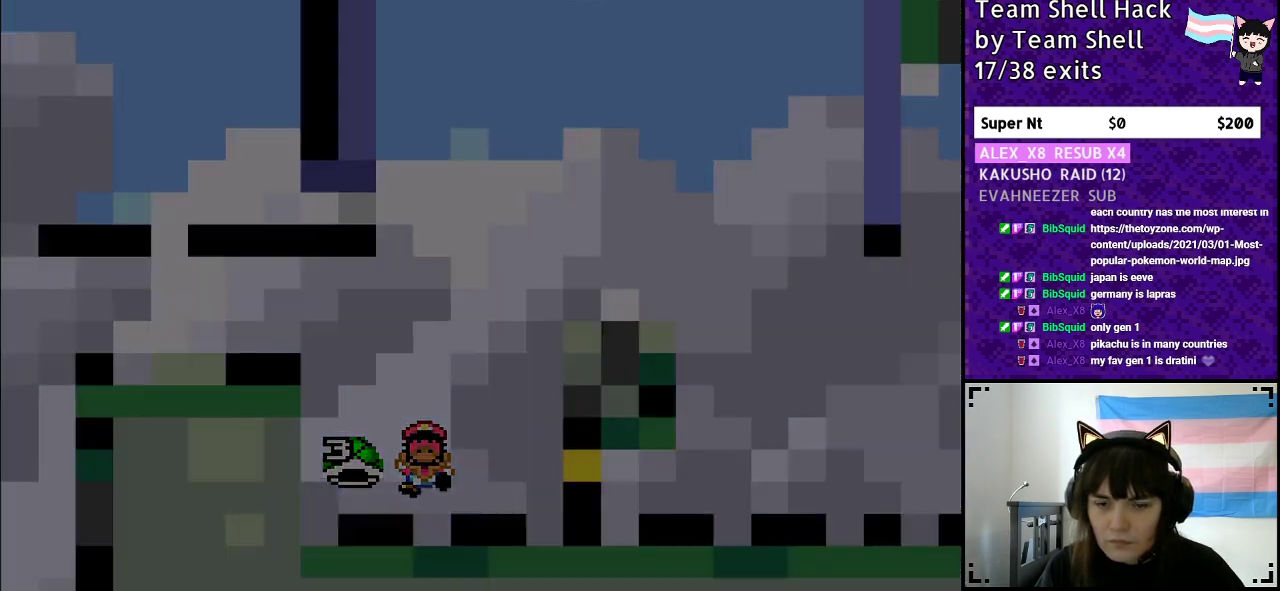
{"buttons": [], "events": [[83, "DPAD_RIGHT", "up"], [183, "B", "up"], [200, "Y", "up"]]}
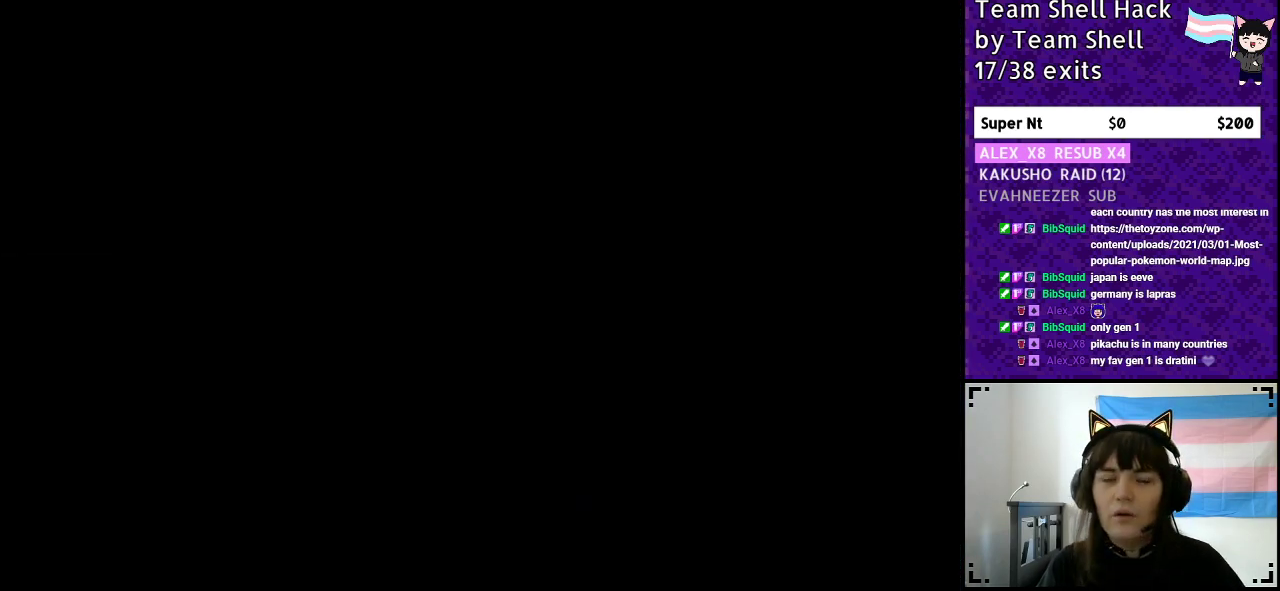
{"buttons": ["B", "Y"], "events": [[500, "B", "down"], [500, "Y", "down"]]}
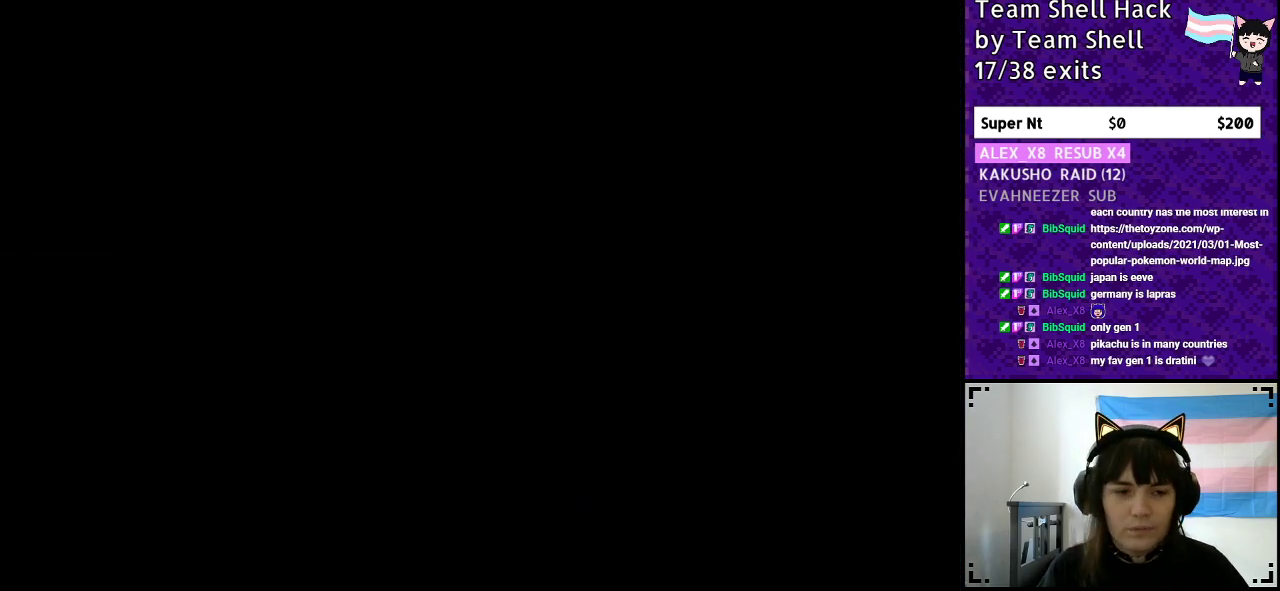
{"buttons": ["B", "Y"], "events": []}
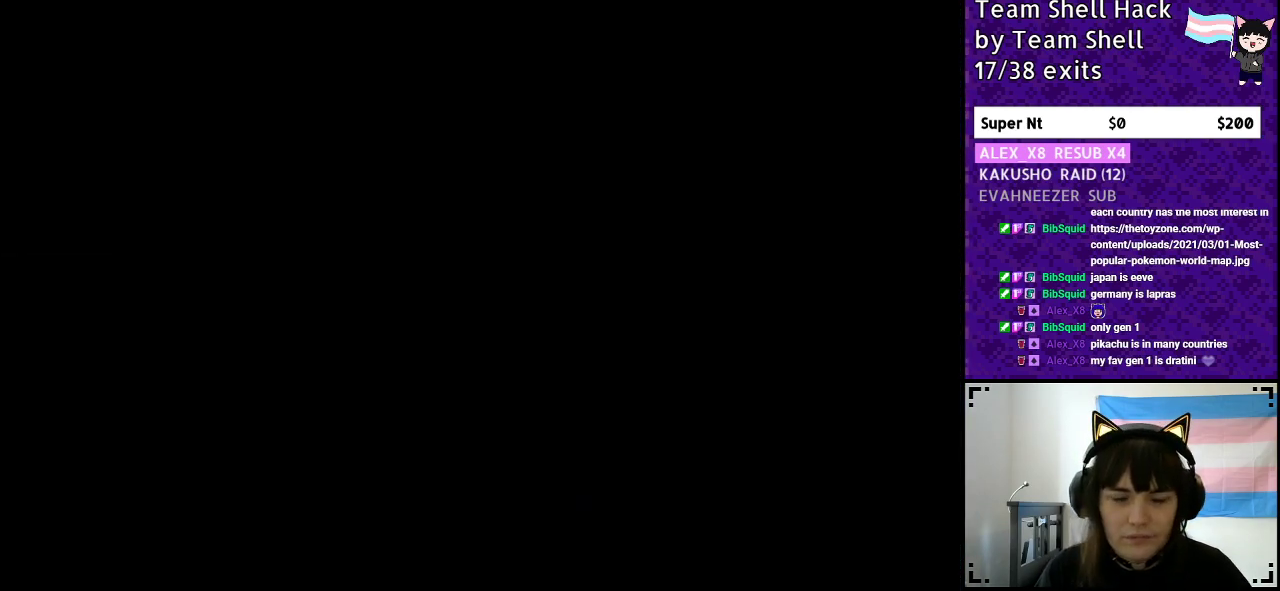
{"buttons": ["B", "Y", "DPAD_RIGHT"], "events": [[433, "DPAD_RIGHT", "down"]]}
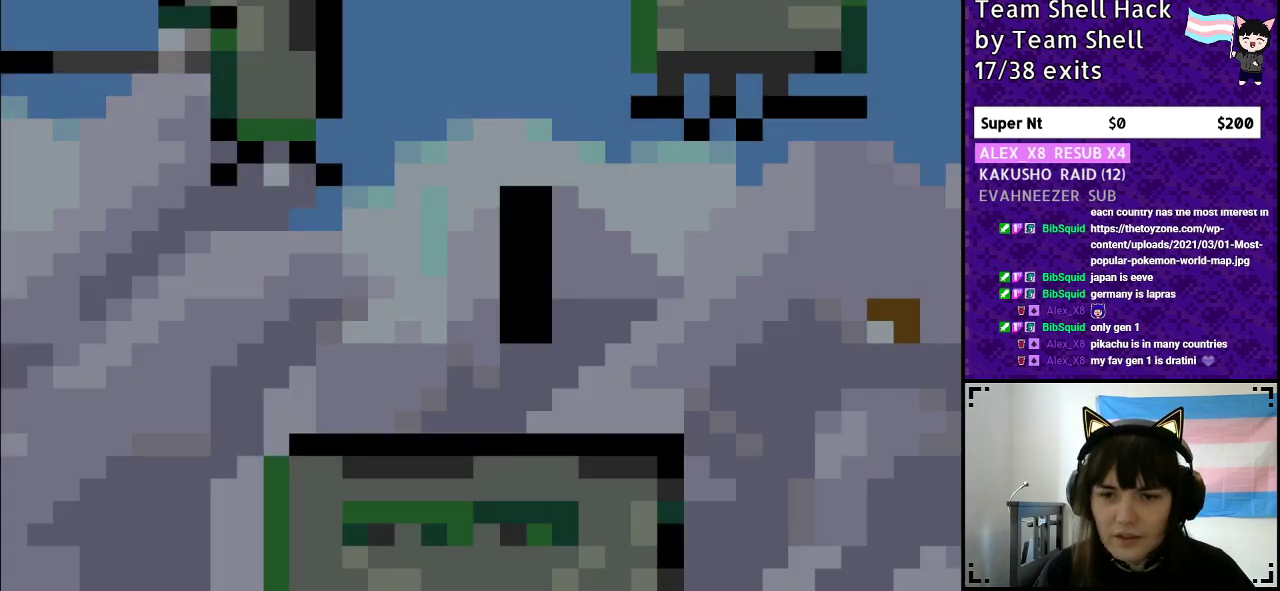
{"buttons": ["Y", "DPAD_RIGHT"], "events": [[183, "B", "up"]]}
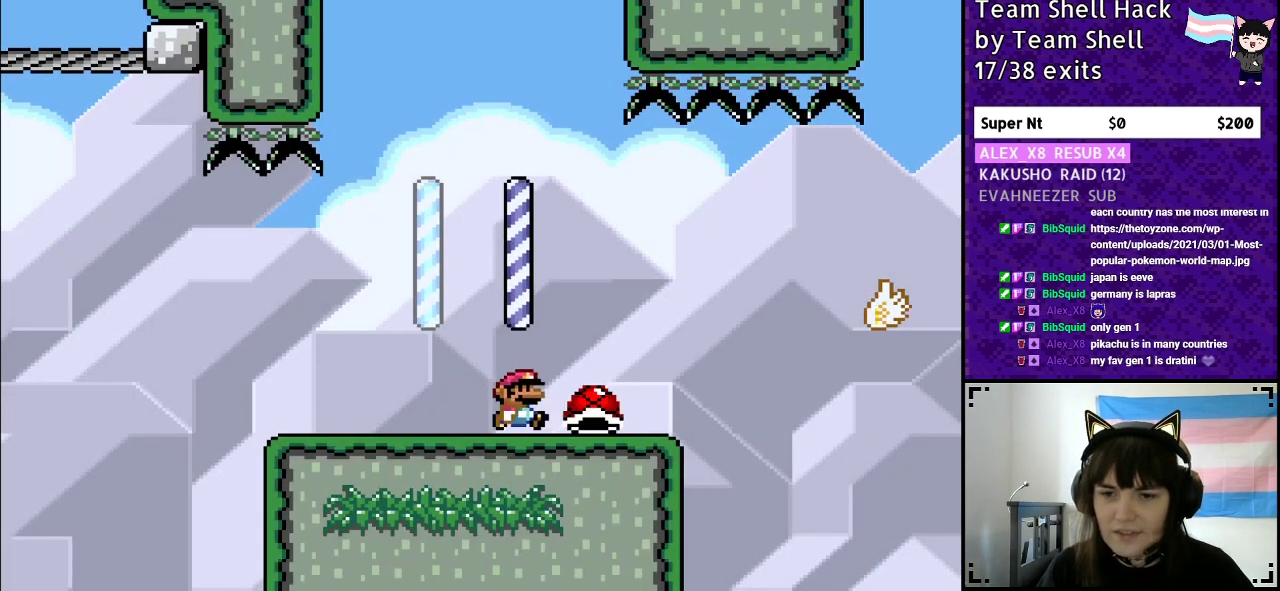
{"buttons": ["Y", "DPAD_RIGHT"], "events": [[283, "B", "down"], [367, "B", "up"]]}
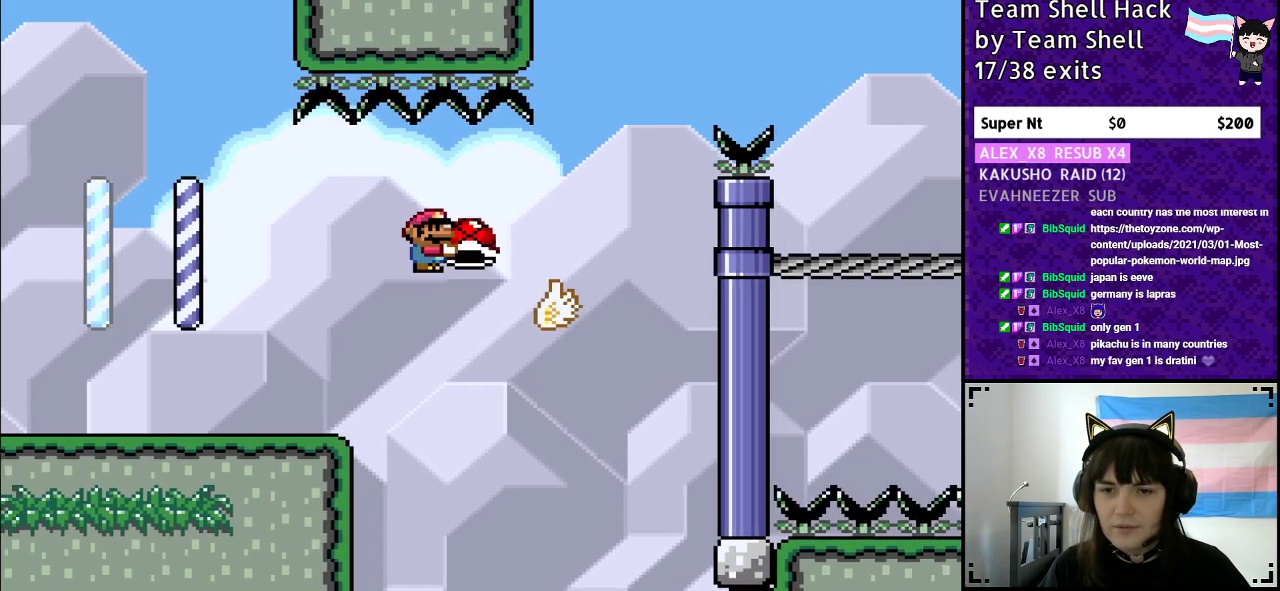
{"buttons": ["B", "DPAD_RIGHT"], "events": [[133, "B", "down"], [450, "Y", "up"]]}
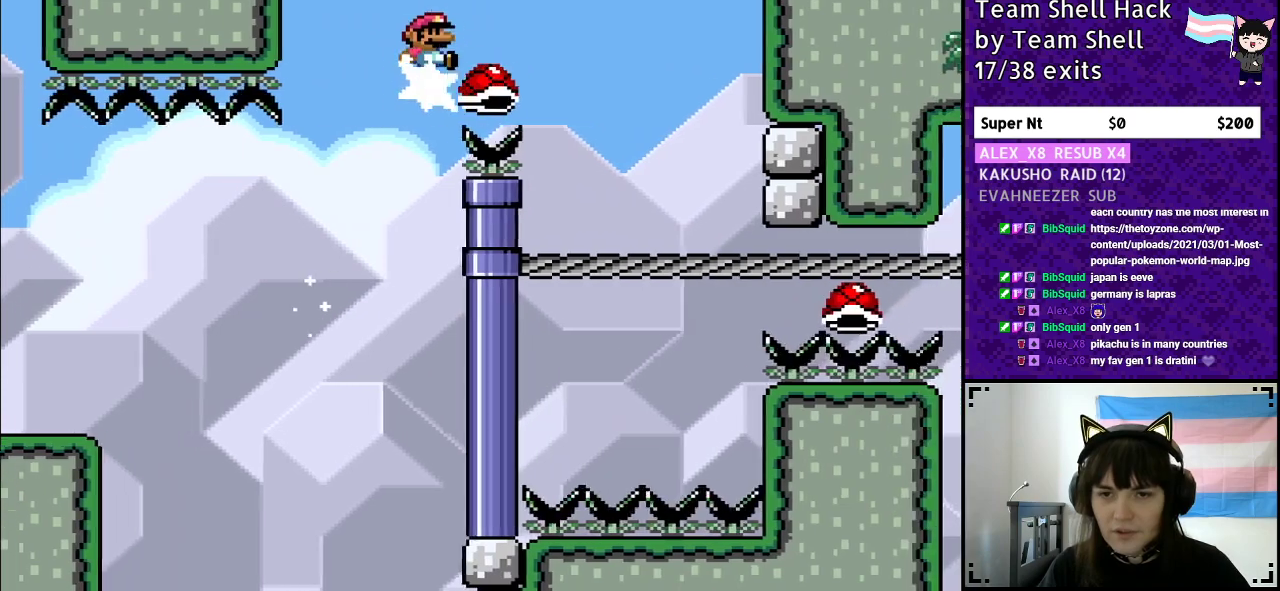
{"buttons": ["B", "Y", "DPAD_LEFT"], "events": [[50, "Y", "down"], [333, "DPAD_RIGHT", "up"], [400, "DPAD_LEFT", "down"]]}
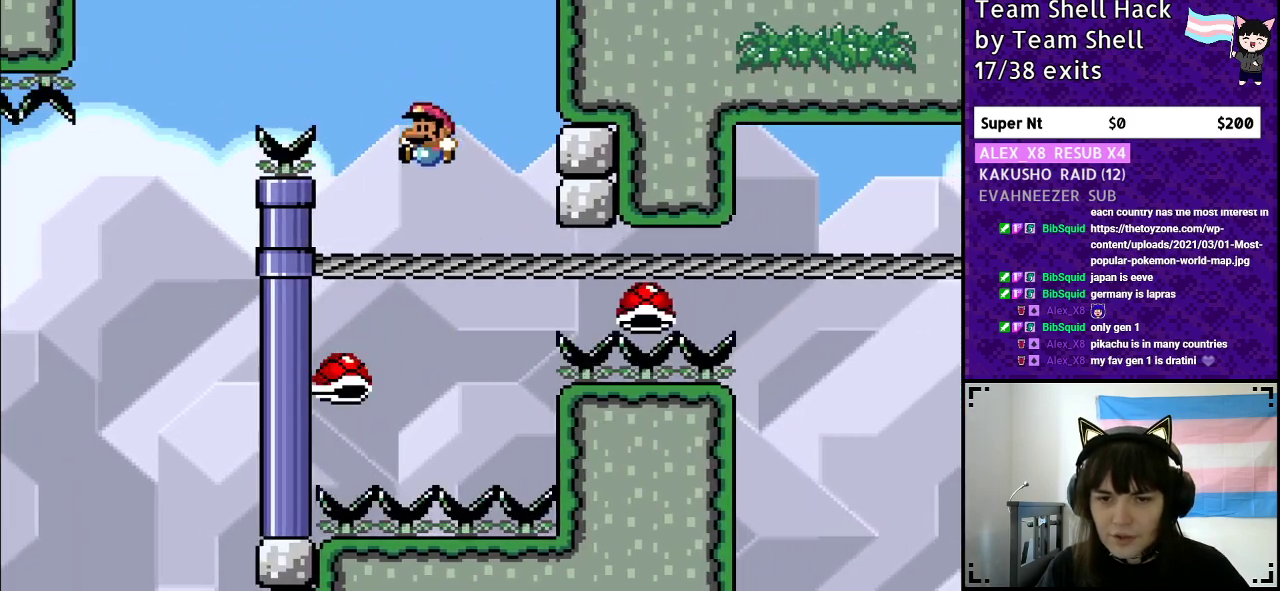
{"buttons": ["B", "Y"], "events": [[50, "DPAD_LEFT", "up"]]}
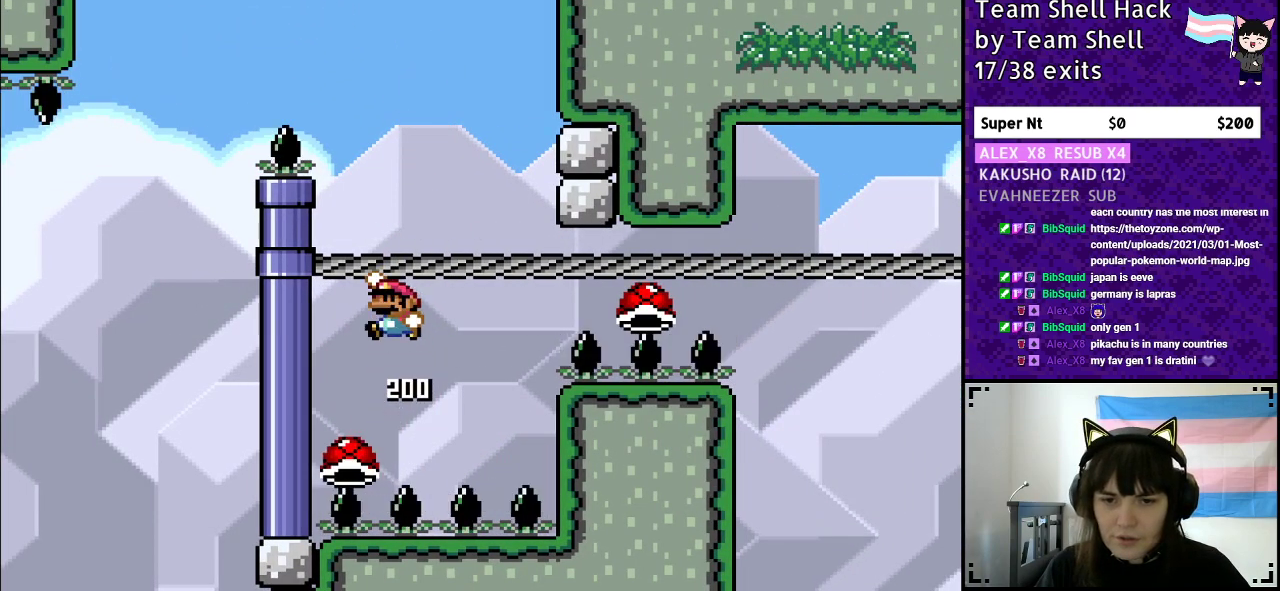
{"buttons": ["B", "Y", "DPAD_RIGHT"], "events": [[83, "DPAD_RIGHT", "down"]]}
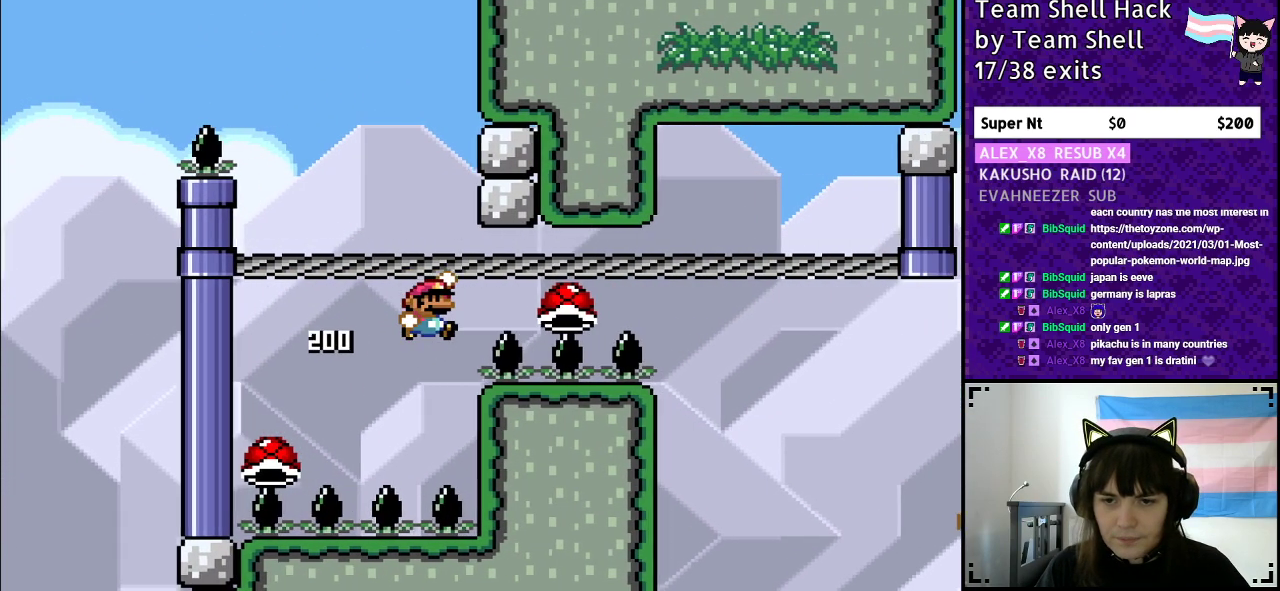
{"buttons": ["B", "Y"], "events": [[267, "DPAD_RIGHT", "up"]]}
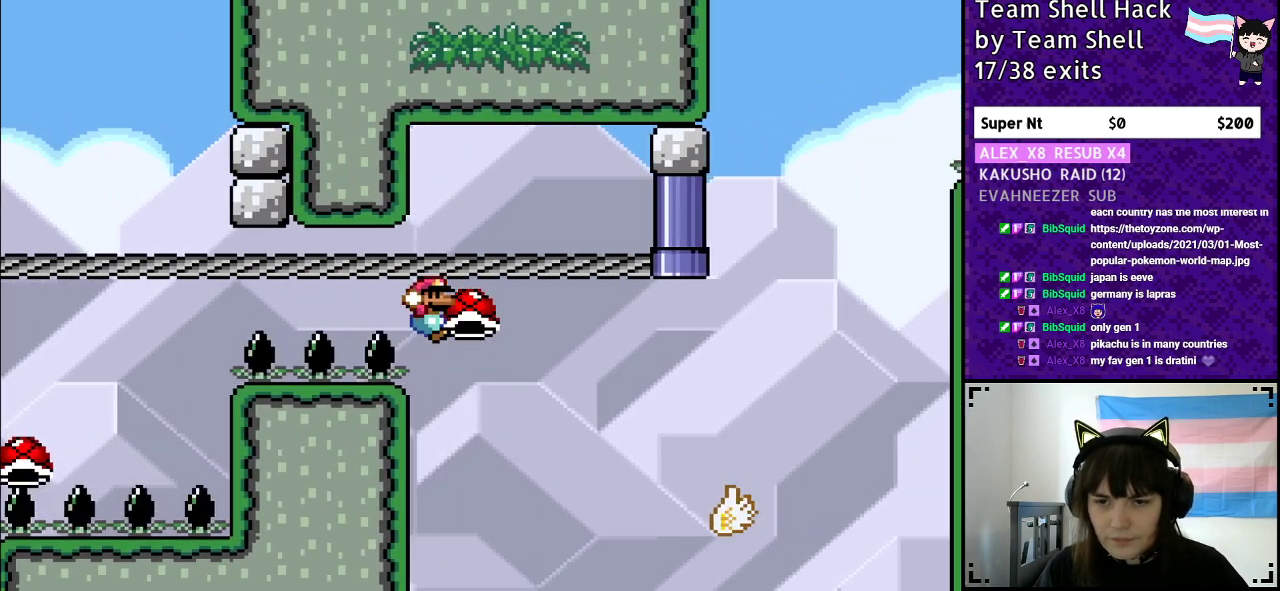
{"buttons": ["B", "Y", "DPAD_RIGHT"], "events": [[317, "B", "up"], [350, "DPAD_RIGHT", "down"], [500, "B", "down"]]}
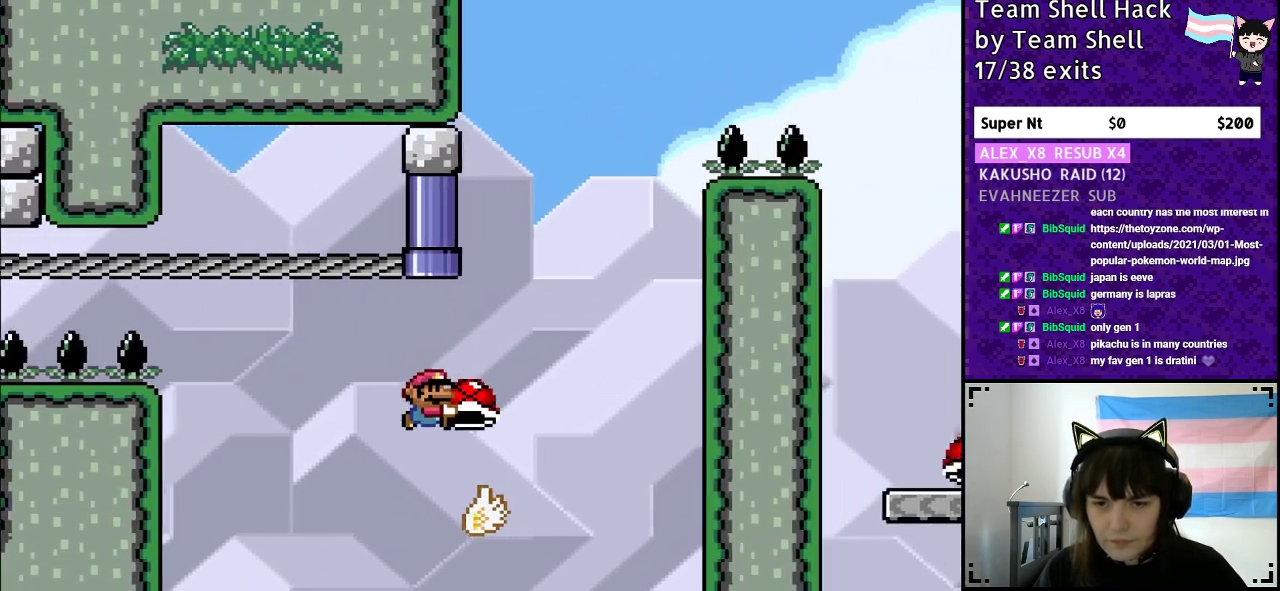
{"buttons": ["B", "Y", "DPAD_RIGHT"], "events": [[133, "DPAD_RIGHT", "up"], [183, "DPAD_LEFT", "down"], [317, "DPAD_LEFT", "up"], [450, "DPAD_RIGHT", "down"]]}